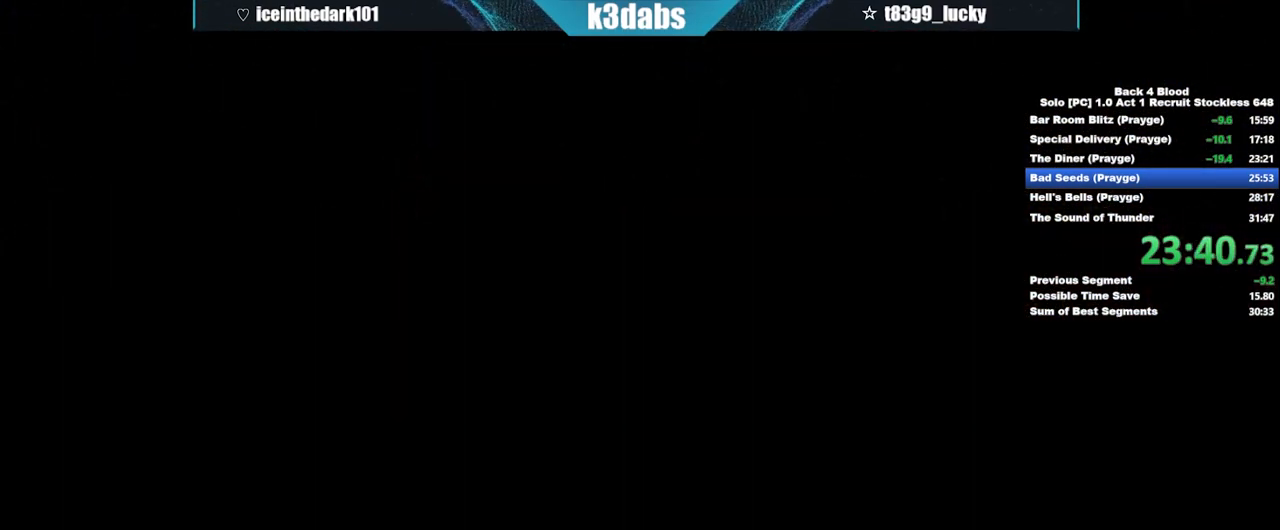
Gameplay with keyboard and mouse; each line is a JSON object with the keys and mouse buttons held at the frame after it. "events" lists presses ("down") and releases ("up") of "1", "2", "3", "4", "5", "a", "alt", "b", "c", "ctrl", "d", "e", "f", "g", "q", "r", "s", "shift", "space", "t", "tab", "tilde", "v", "w", "x", "z", "mouse_left", "mouse_wheel", "mouse_right", "mouse_mb4" and "mouse_mb5" between this image and that frame as [ms after this image, input, new state], when the widget could be followed in between. "mouse_left", "mouse_wheel", "mouse_right", "mouse_mb4", "mouse_mb5" = the "left", "wheel", "right", "mb4", "mb5" buttons of the "mouse" list. No other keys are recorded. "wheel" means that the mouse wheel is clicked or scrolled. Mouse movement is not recorded.
{"keys": ["f"], "mouse": [], "events": [[301, "f", "down"], [334, "mouse_left", "down"], [401, "f", "up"], [401, "mouse_left", "up"], [501, "f", "down"]]}
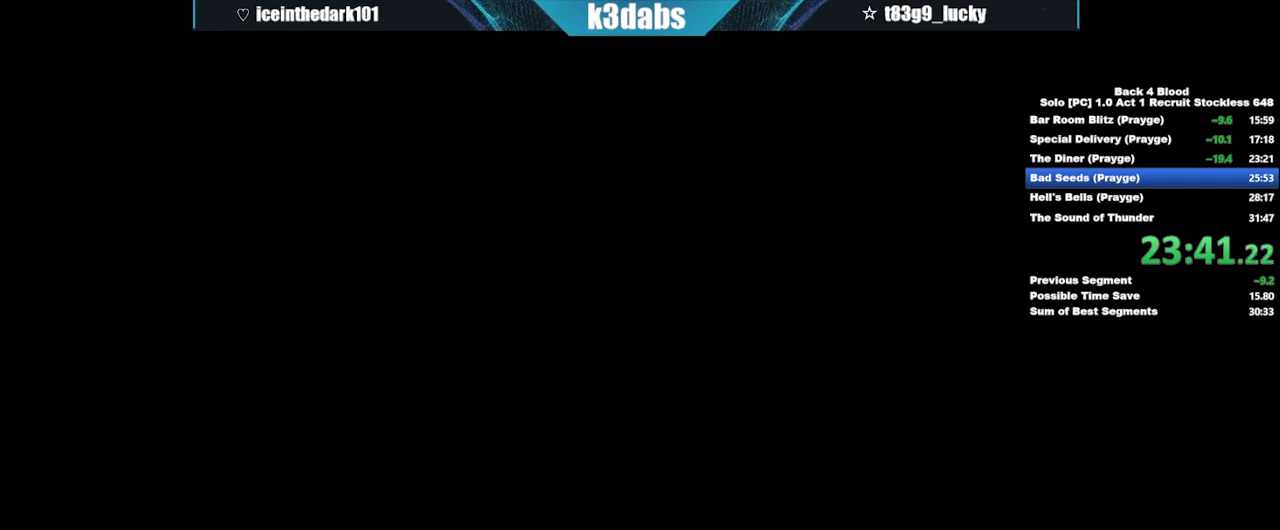
{"keys": [], "mouse": ["left"], "events": [[33, "f", "up"], [133, "f", "down"], [167, "f", "up"], [467, "mouse_left", "down"]]}
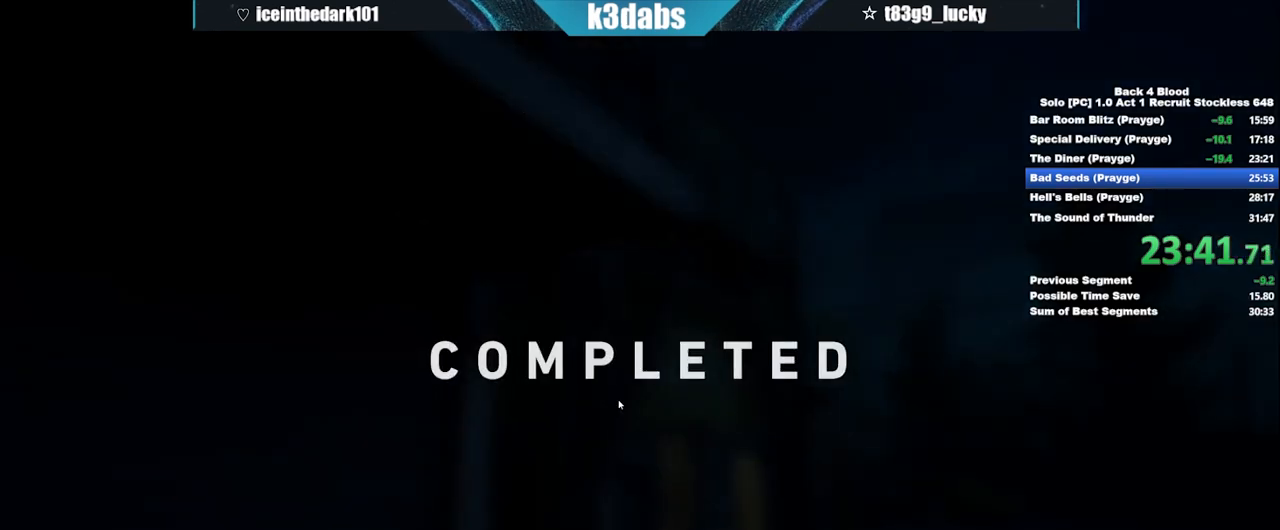
{"keys": [], "mouse": [], "events": [[67, "mouse_left", "up"], [301, "mouse_left", "down"], [434, "mouse_left", "up"]]}
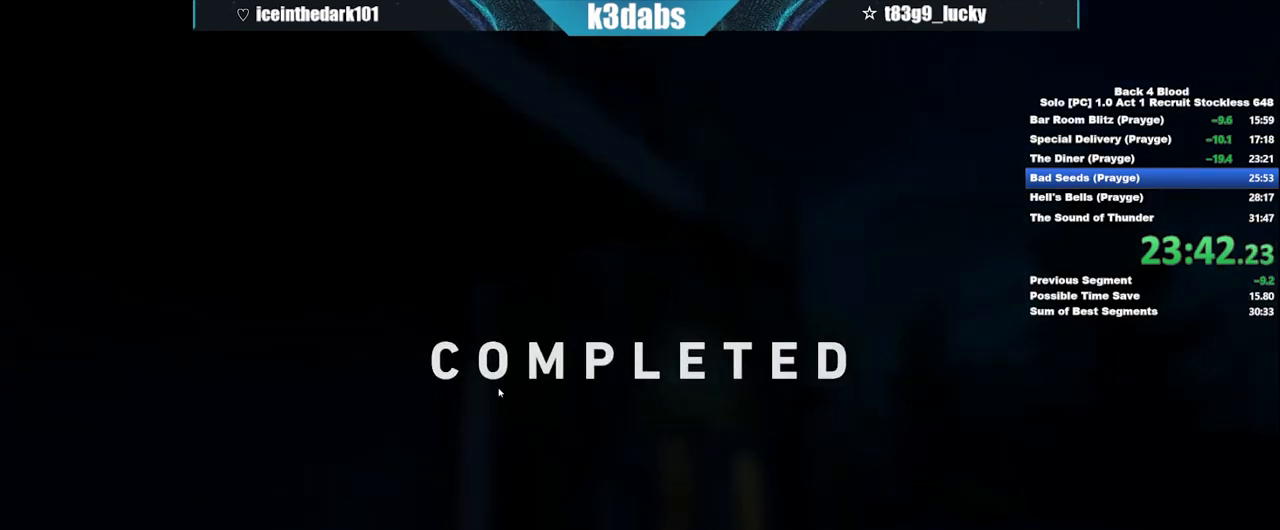
{"keys": [], "mouse": [], "events": [[167, "mouse_left", "down"], [300, "mouse_left", "up"]]}
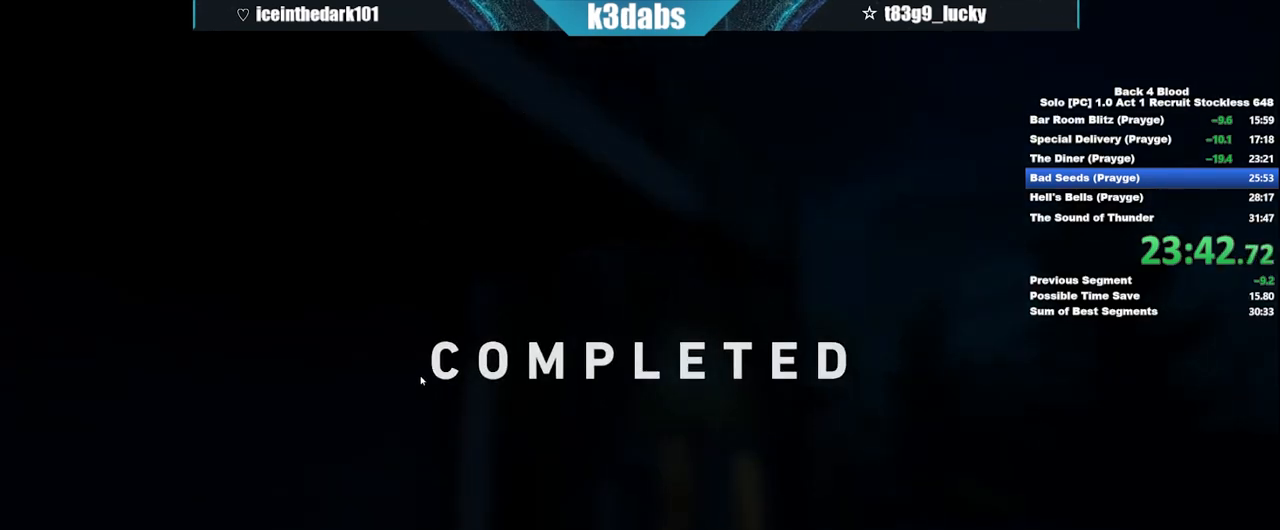
{"keys": [], "mouse": [], "events": [[34, "f", "down"], [134, "f", "up"], [334, "f", "down"], [401, "f", "up"], [467, "f", "down"], [501, "f", "up"]]}
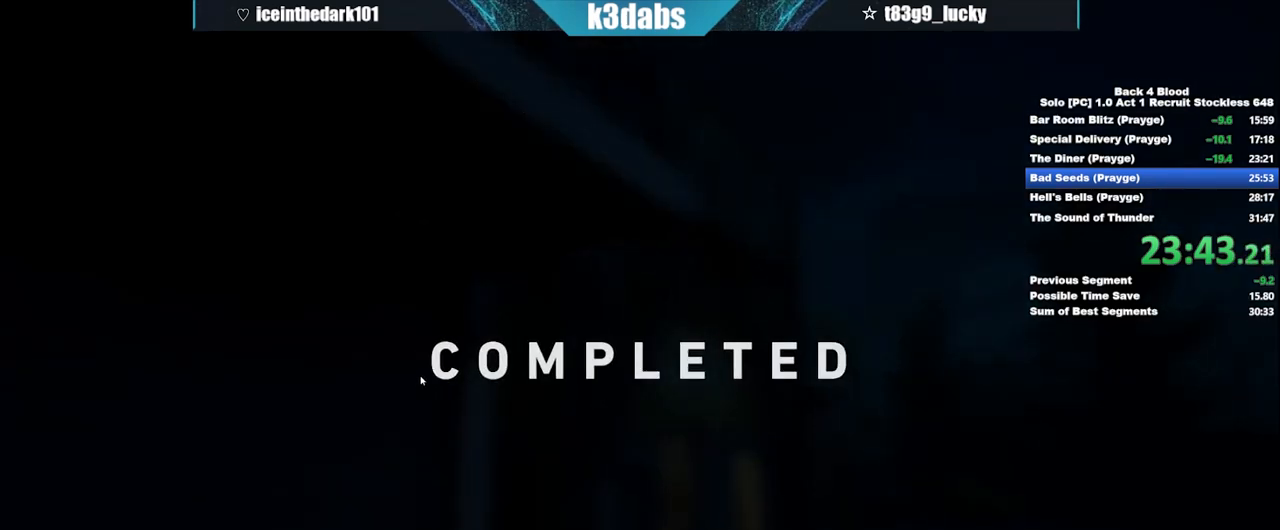
{"keys": [], "mouse": [], "events": [[100, "f", "down"], [133, "f", "up"], [333, "f", "down"], [367, "f", "up"]]}
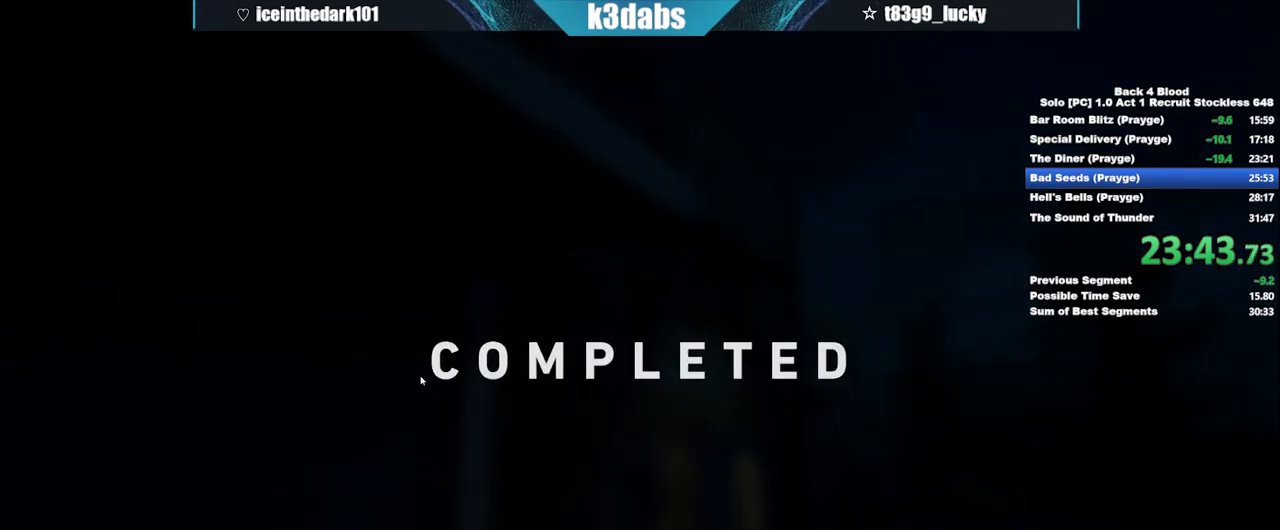
{"keys": ["f"], "mouse": [], "events": [[100, "f", "down"], [167, "f", "up"], [267, "f", "down"], [301, "f", "up"], [334, "f", "down"], [434, "f", "up"], [501, "f", "down"]]}
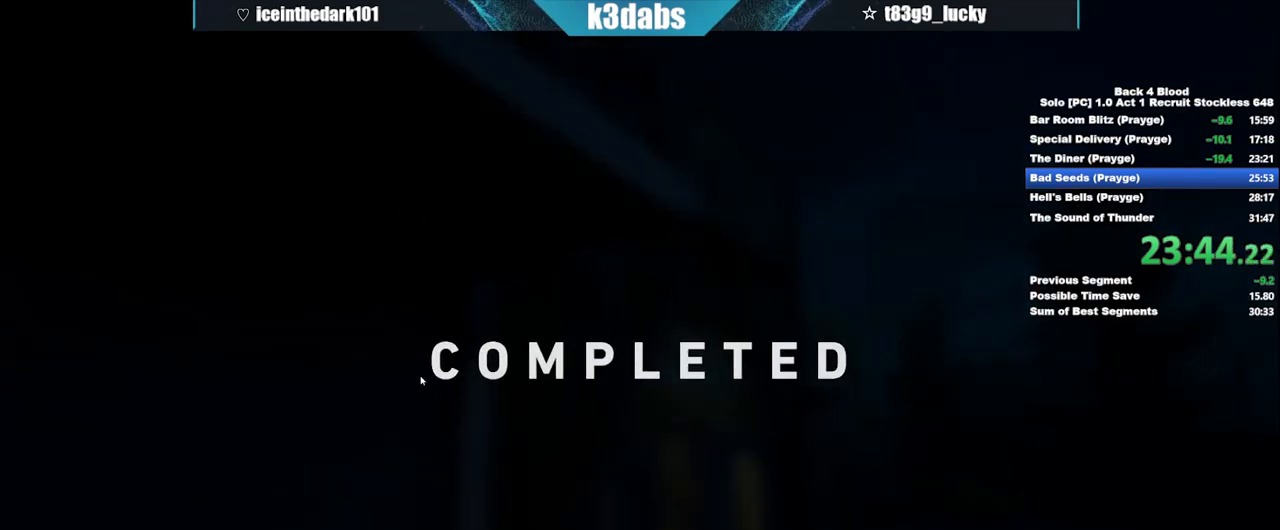
{"keys": [], "mouse": [], "events": [[33, "f", "up"], [133, "f", "down"], [167, "f", "up"], [267, "f", "down"], [300, "f", "up"], [400, "f", "down"], [467, "f", "up"]]}
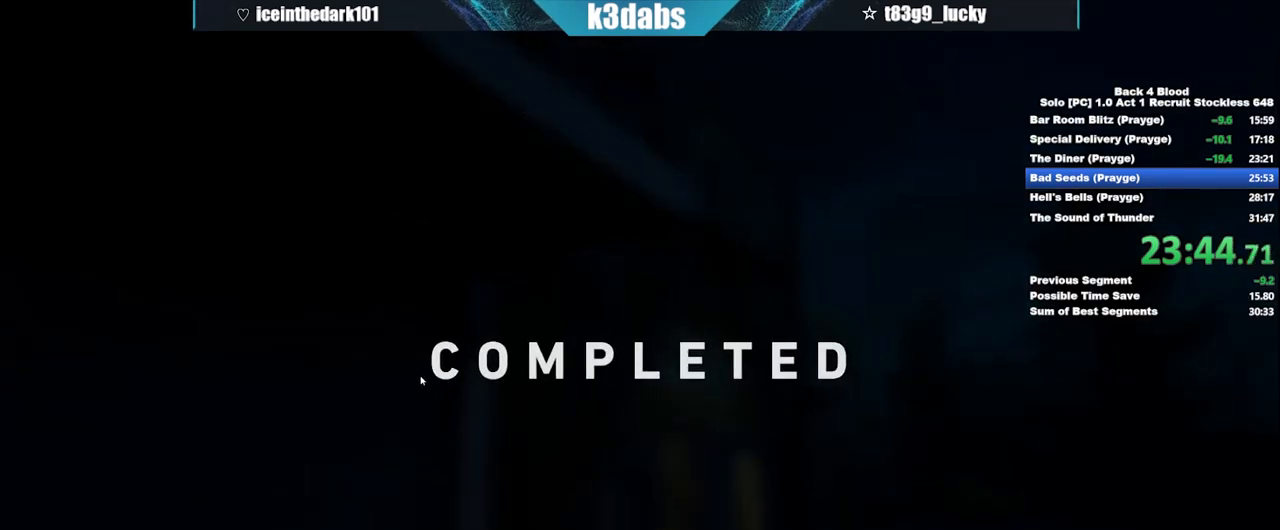
{"keys": [], "mouse": [], "events": [[200, "f", "down"], [334, "f", "up"], [434, "f", "down"], [467, "f", "up"]]}
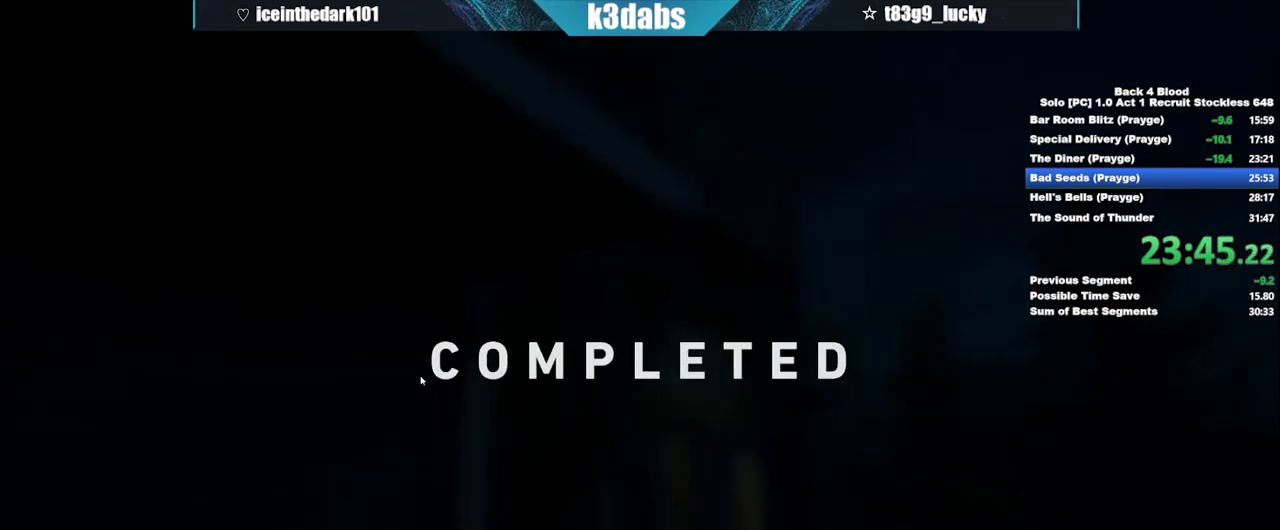
{"keys": ["f"], "mouse": [], "events": [[200, "f", "down"], [267, "f", "up"], [333, "f", "down"], [400, "f", "up"], [434, "f", "down"]]}
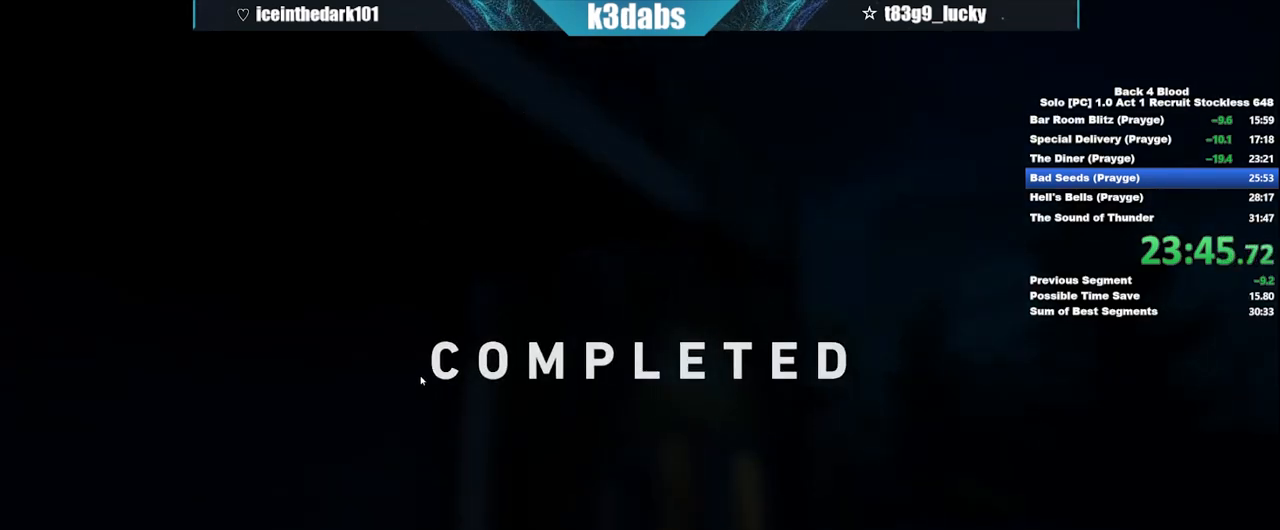
{"keys": ["f"], "mouse": [], "events": [[34, "f", "up"], [234, "f", "down"], [267, "f", "up"], [367, "f", "down"], [401, "f", "up"], [467, "f", "down"]]}
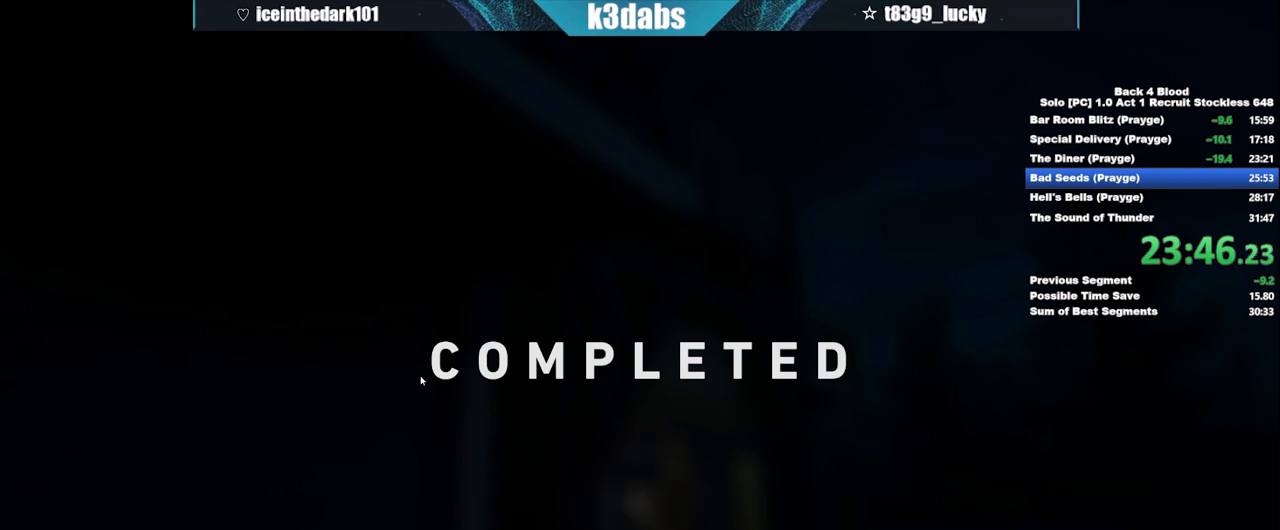
{"keys": ["f"], "mouse": [], "events": [[66, "f", "up"], [100, "f", "down"], [200, "f", "up"], [233, "f", "down"], [433, "f", "up"], [467, "f", "down"]]}
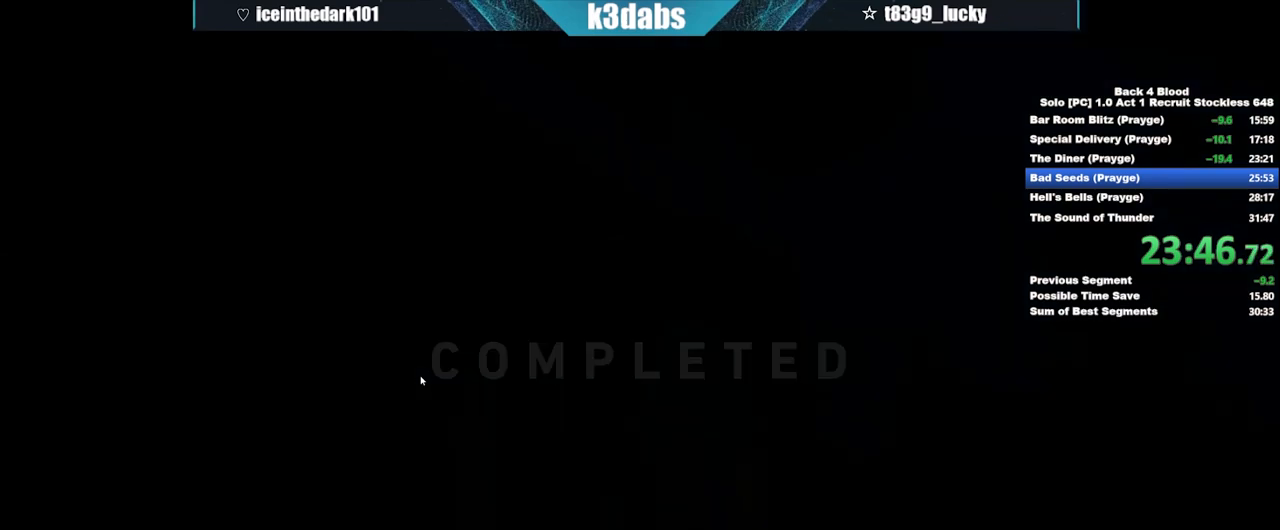
{"keys": [], "mouse": [], "events": [[67, "f", "up"], [100, "f", "down"], [200, "f", "up"], [267, "f", "down"], [301, "f", "up"], [401, "f", "down"], [434, "f", "up"]]}
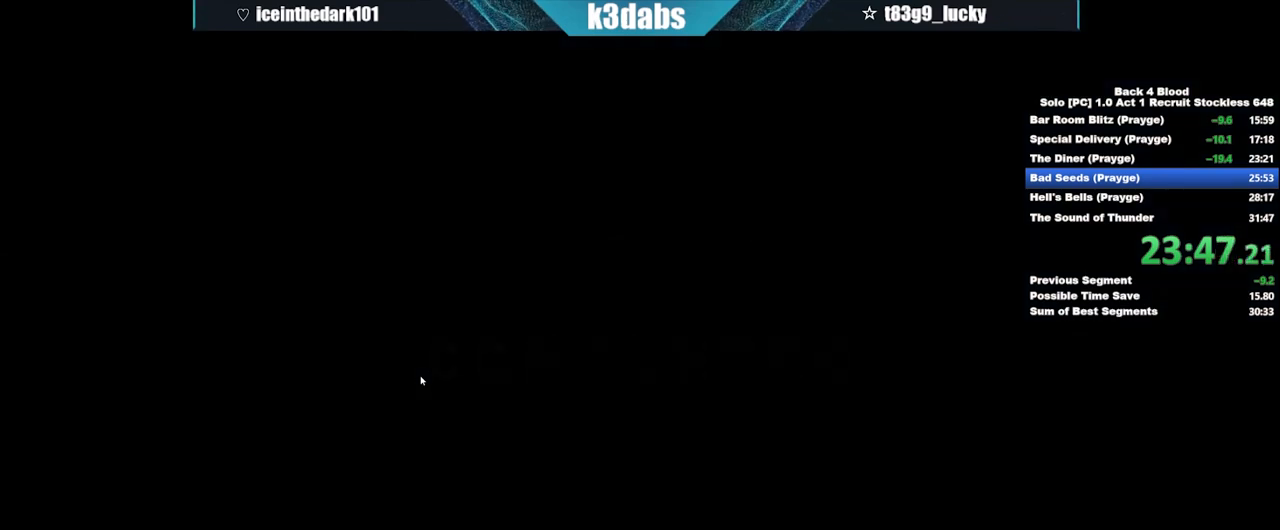
{"keys": [], "mouse": [], "events": [[33, "f", "down"], [100, "f", "up"], [167, "f", "down"], [233, "f", "up"], [267, "f", "down"], [367, "f", "up"], [400, "f", "down"], [500, "f", "up"]]}
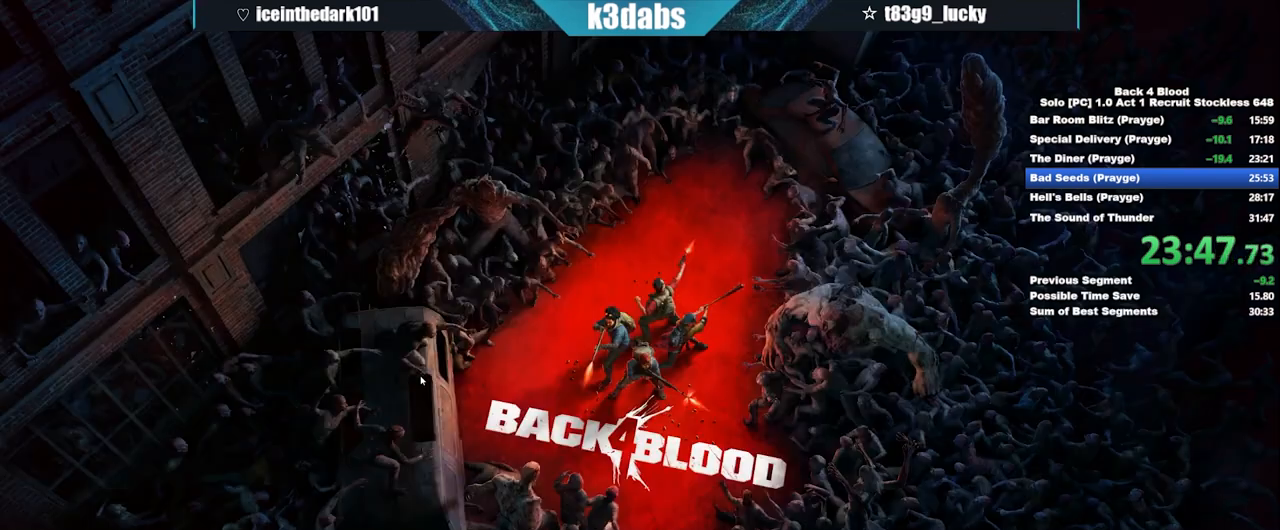
{"keys": ["f"], "mouse": [], "events": [[34, "f", "down"], [134, "f", "up"], [200, "f", "down"], [234, "f", "up"], [301, "f", "down"], [367, "f", "up"], [434, "f", "down"]]}
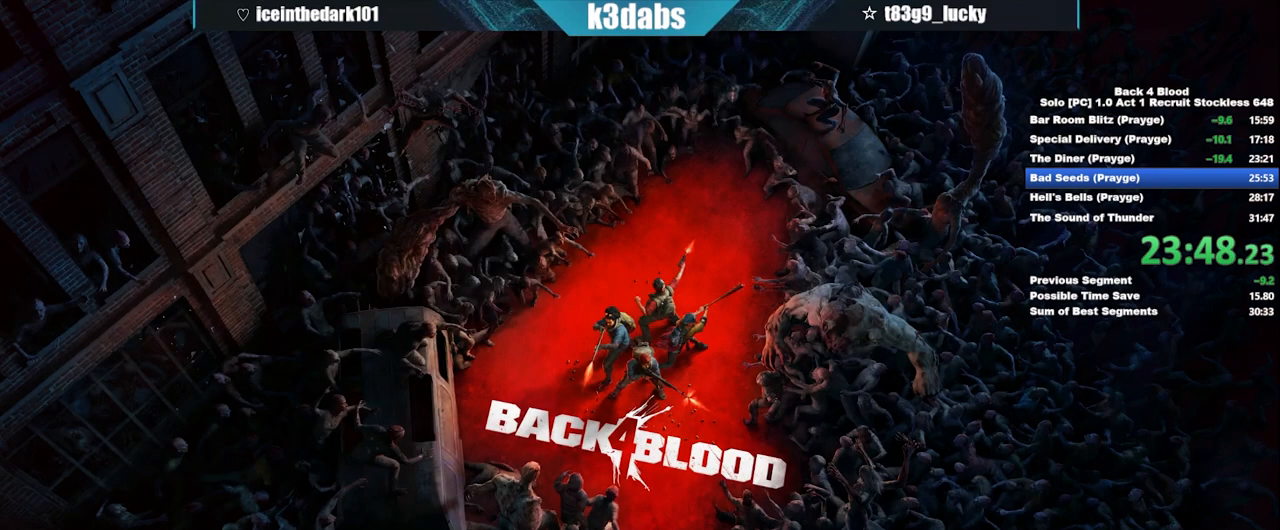
{"keys": [], "mouse": [], "events": [[33, "f", "up"], [66, "f", "down"], [167, "f", "up"]]}
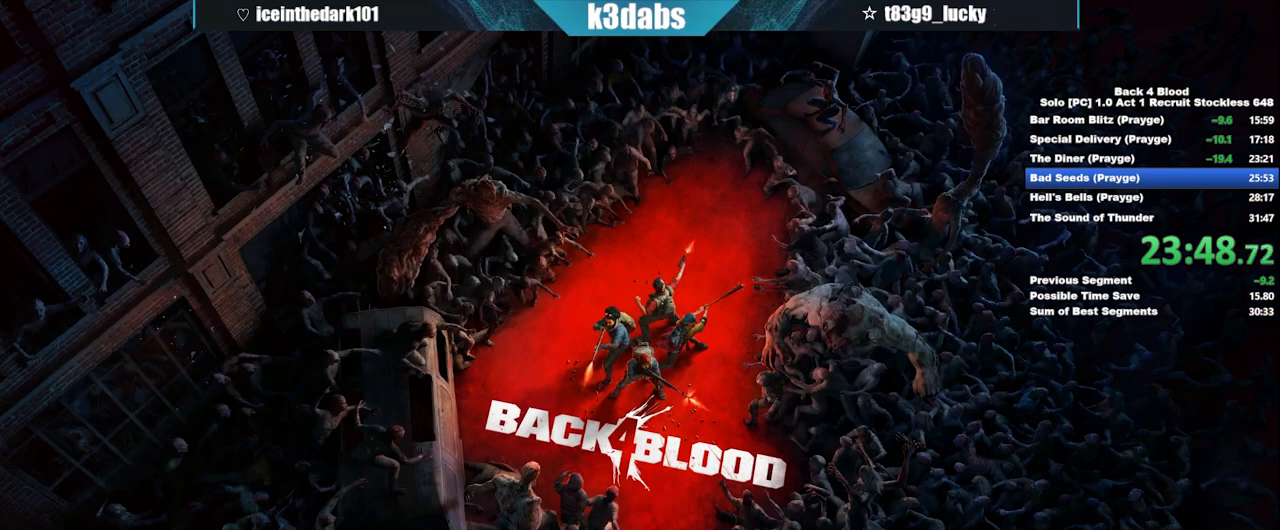
{"keys": [], "mouse": [], "events": []}
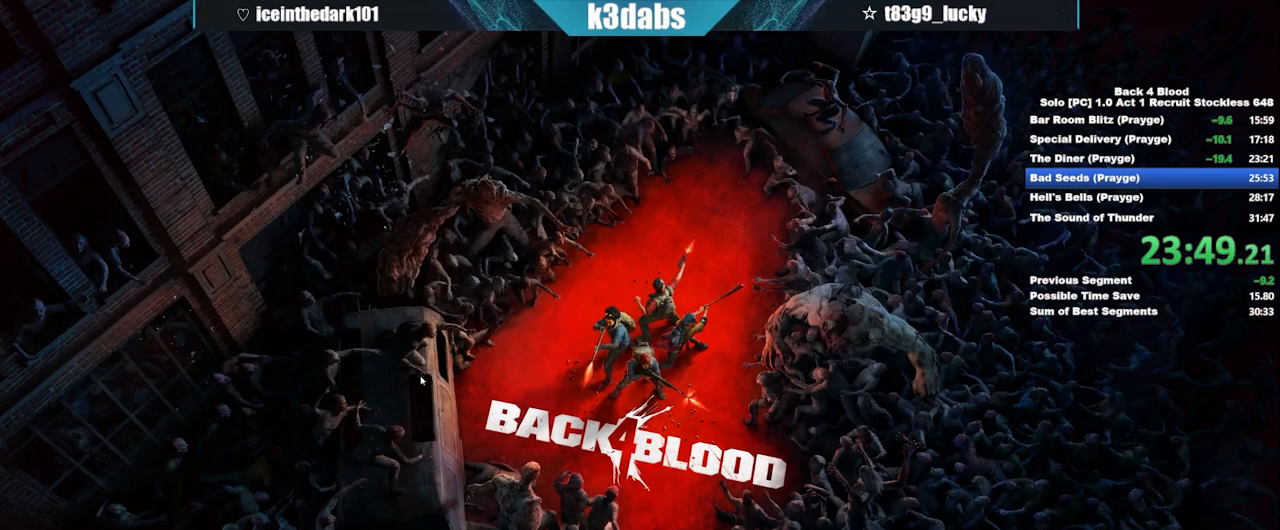
{"keys": [], "mouse": [], "events": []}
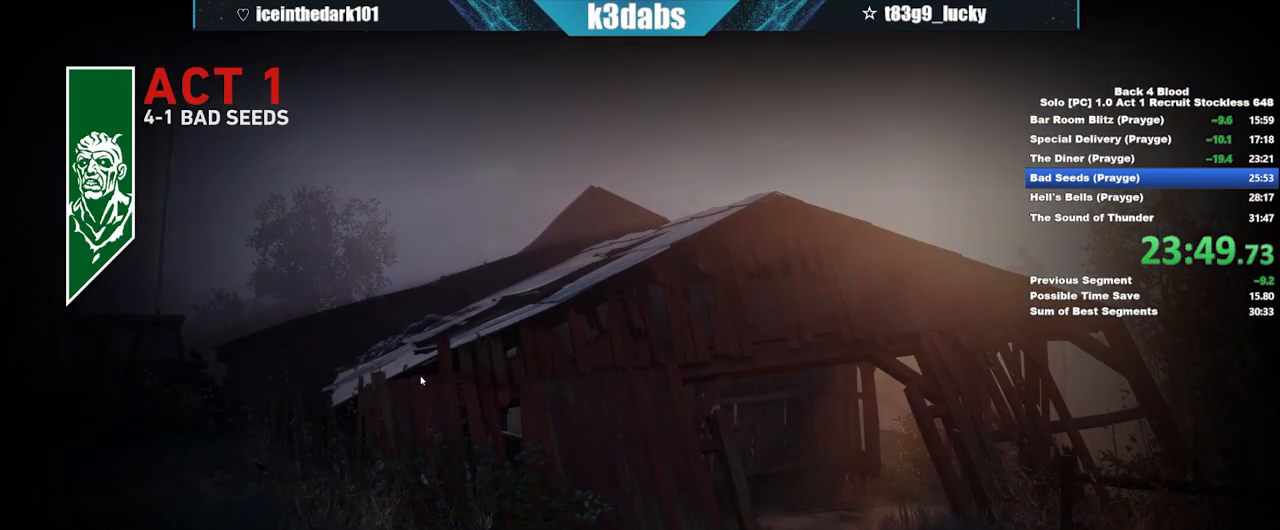
{"keys": [], "mouse": [], "events": []}
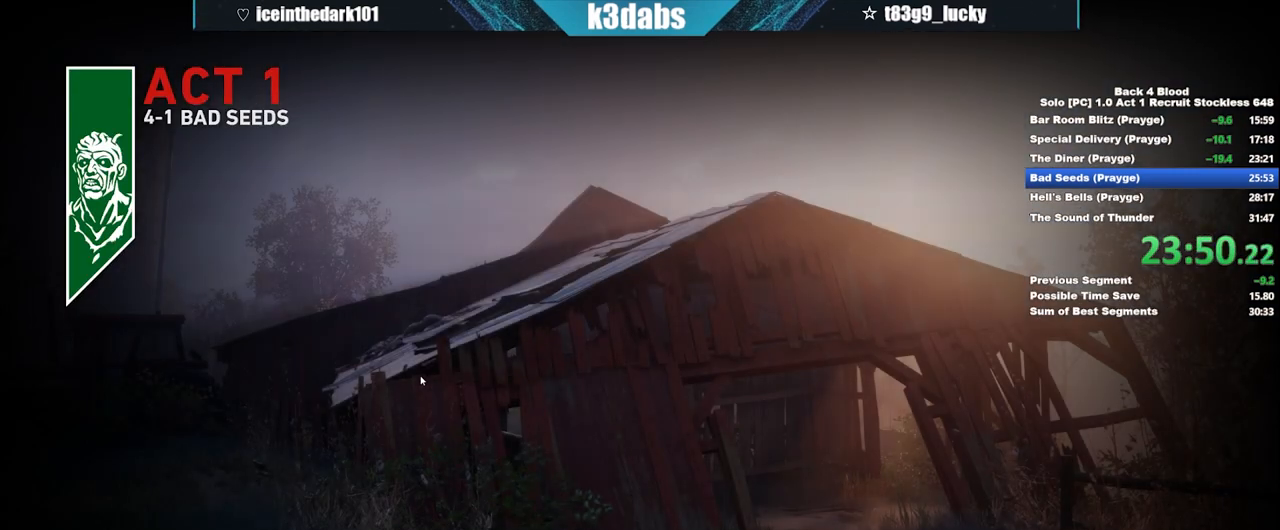
{"keys": [], "mouse": [], "events": []}